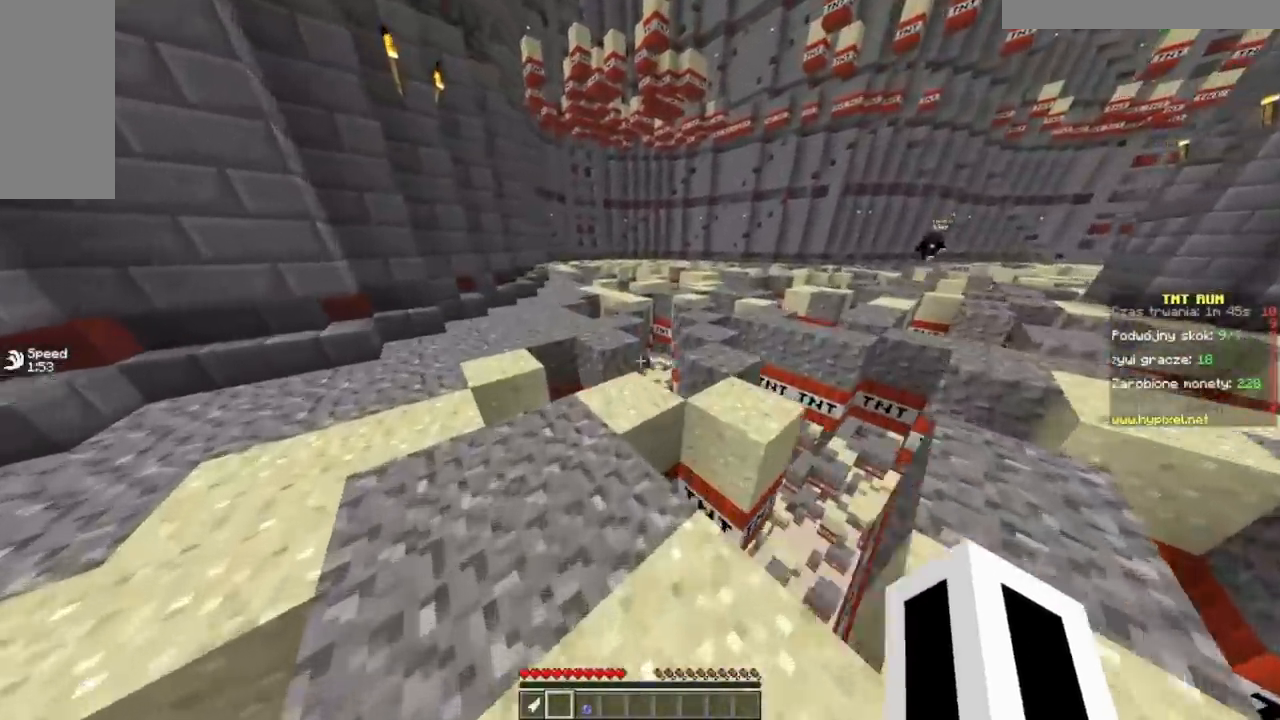
Gameplay with keyboard and mouse; each line is a JSON object with the keys and mouse buttons held at the frame after it. "events" lists presses ("down") and releases ("up") of "a", "d", "s", "w", "mouse_left" and "mouse_right" between this image and that frame as [ms after this image, input, new state], when the widget could be followed in between. "mouse_left", "mouse_right" = the "left", "right" buttons of the "mouse" list. No other keys are recorded. Fast repeated clicks can show as one long hold. Mouse movement is not recorded.
{"keys": ["w"], "mouse": [], "events": [[83, "a", "up"]]}
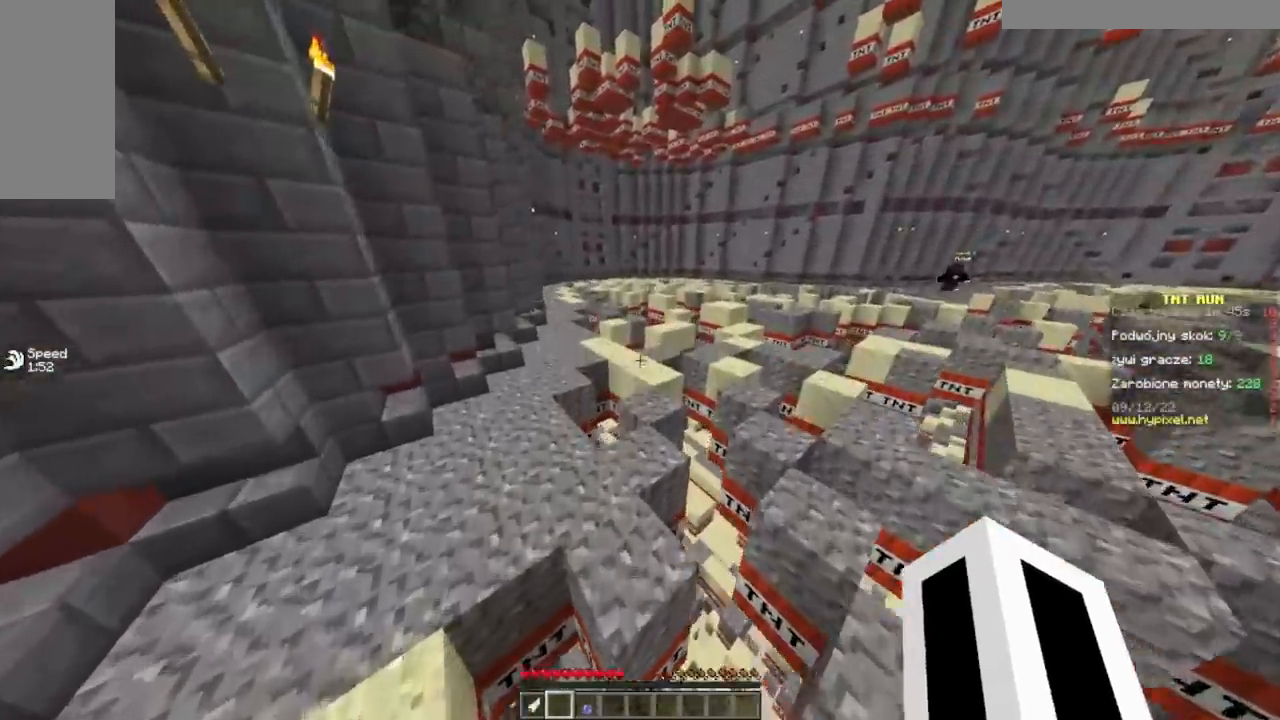
{"keys": ["w"], "mouse": [], "events": []}
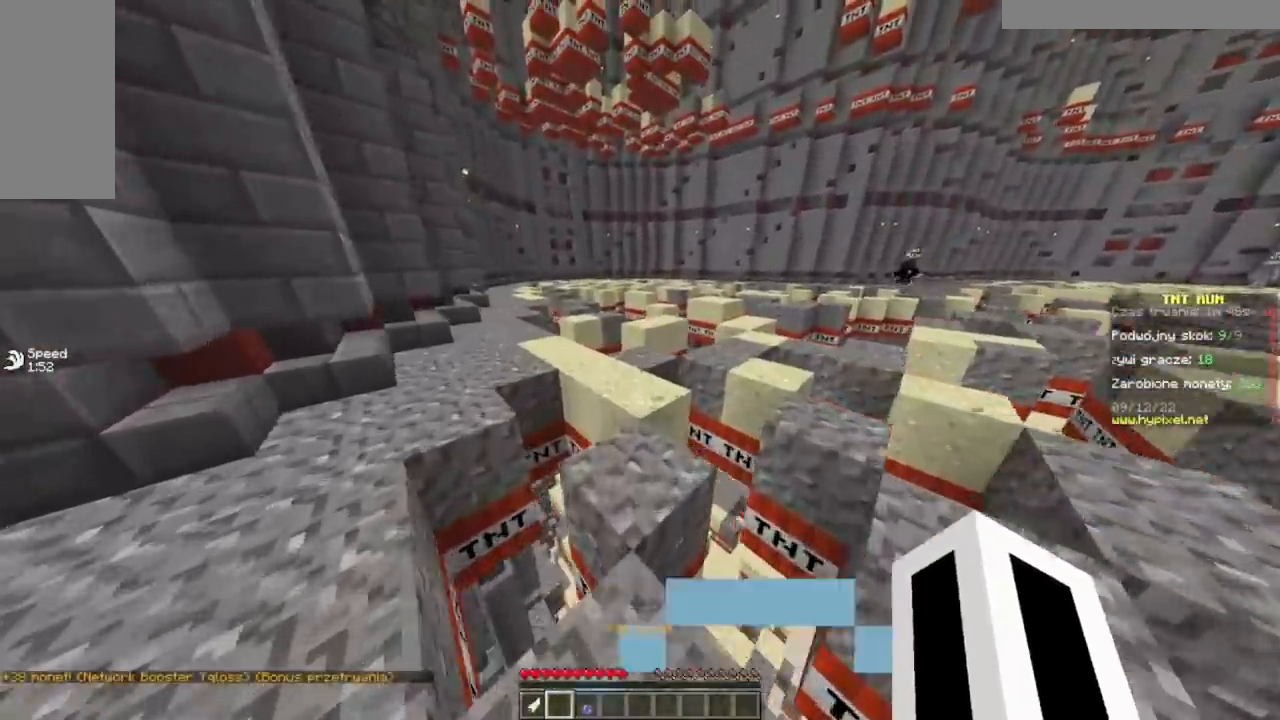
{"keys": ["w"], "mouse": [], "events": []}
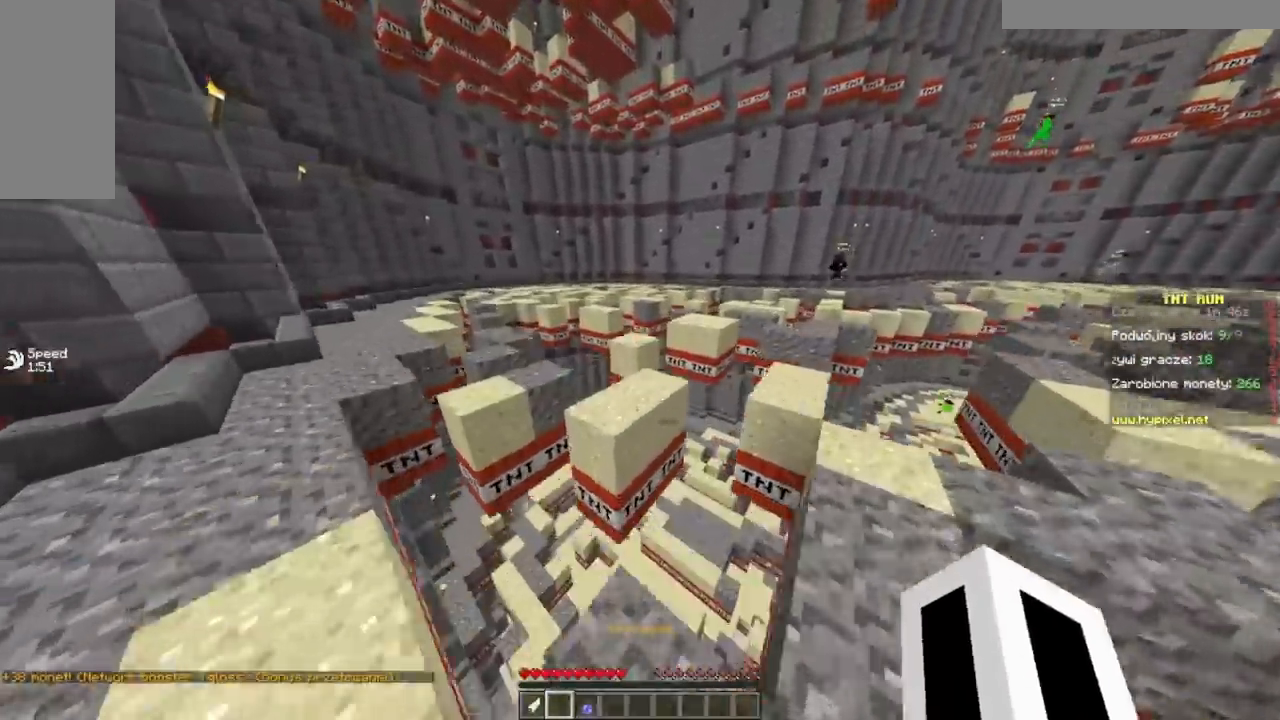
{"keys": ["d", "w"], "mouse": [], "events": [[183, "d", "down"]]}
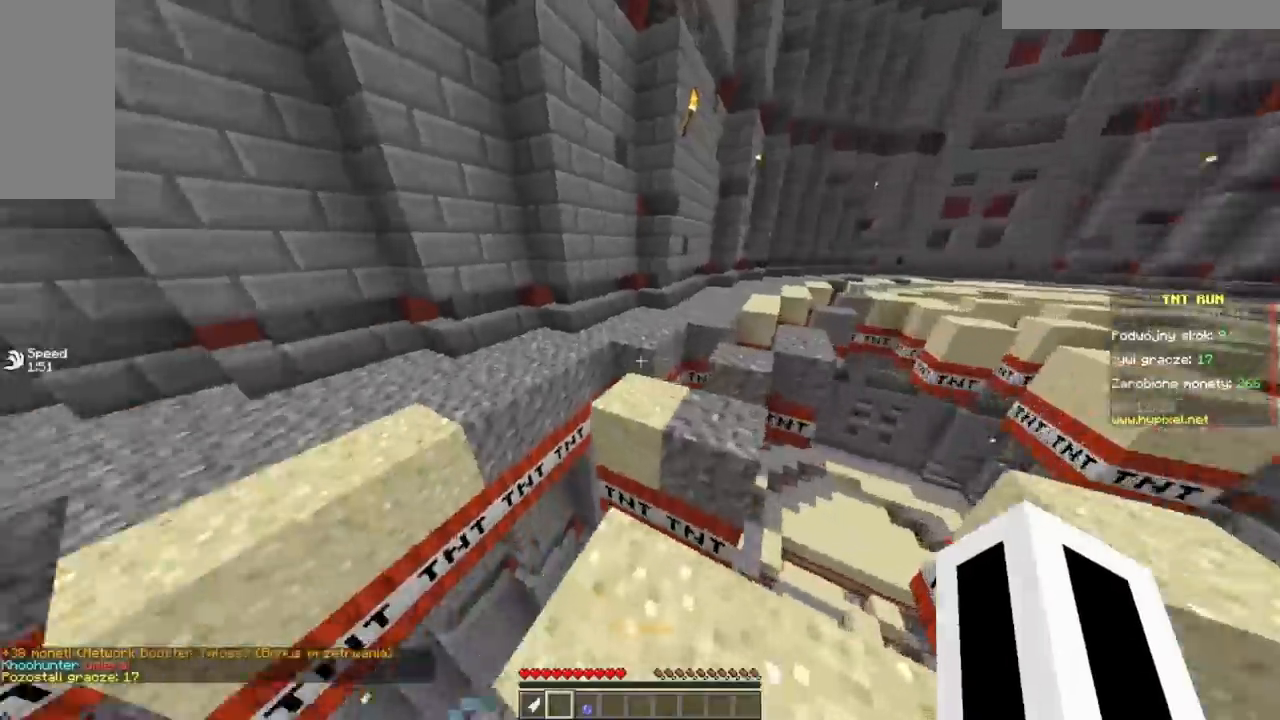
{"keys": ["w"], "mouse": [], "events": [[133, "d", "up"]]}
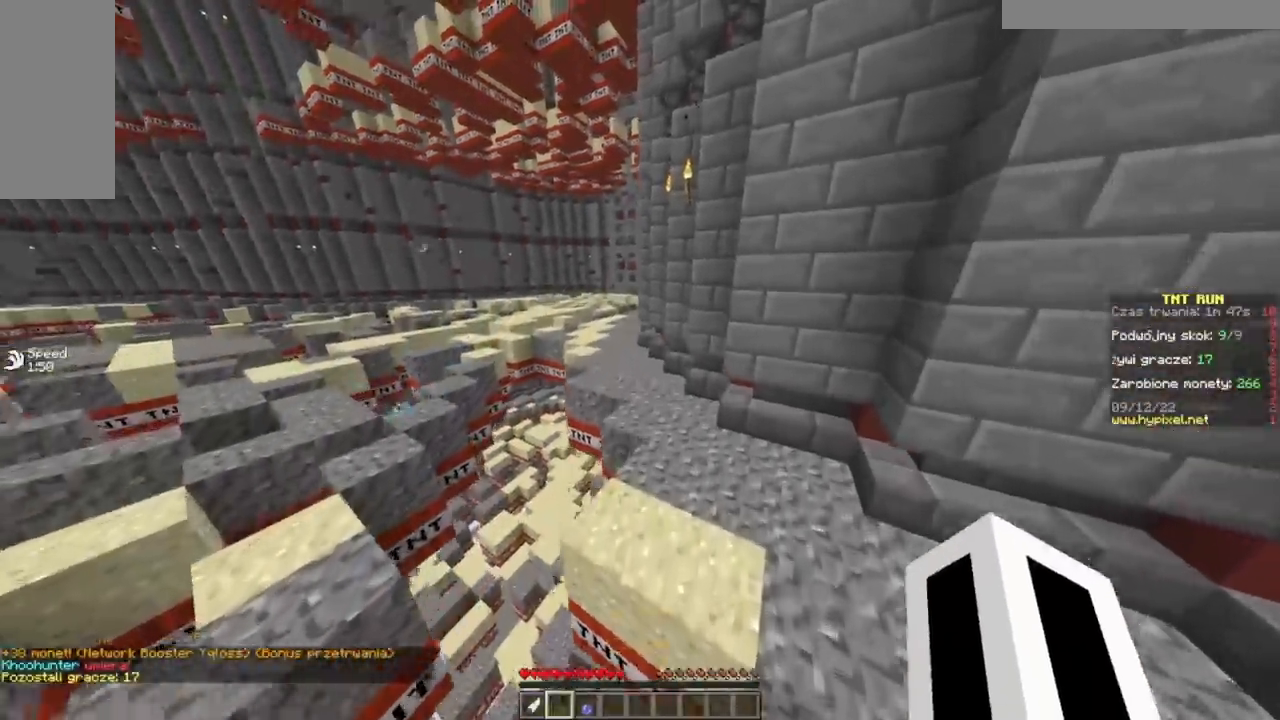
{"keys": ["w"], "mouse": [], "events": []}
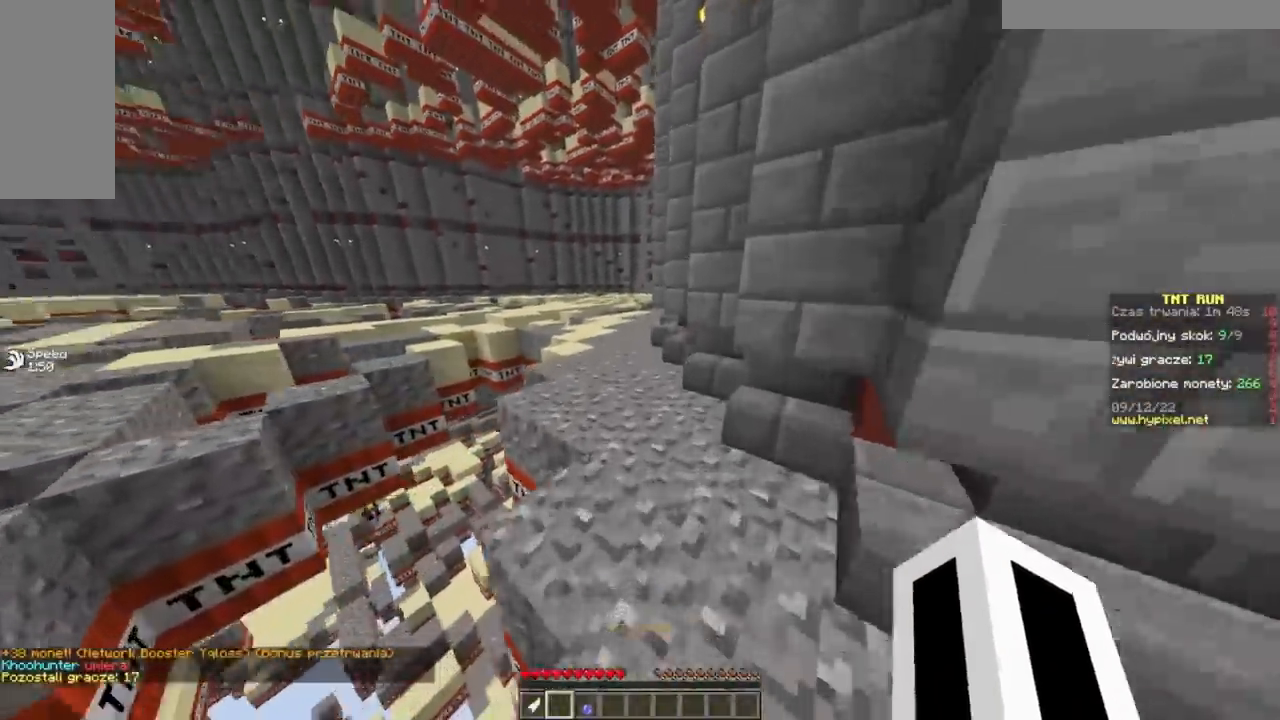
{"keys": ["w"], "mouse": [], "events": []}
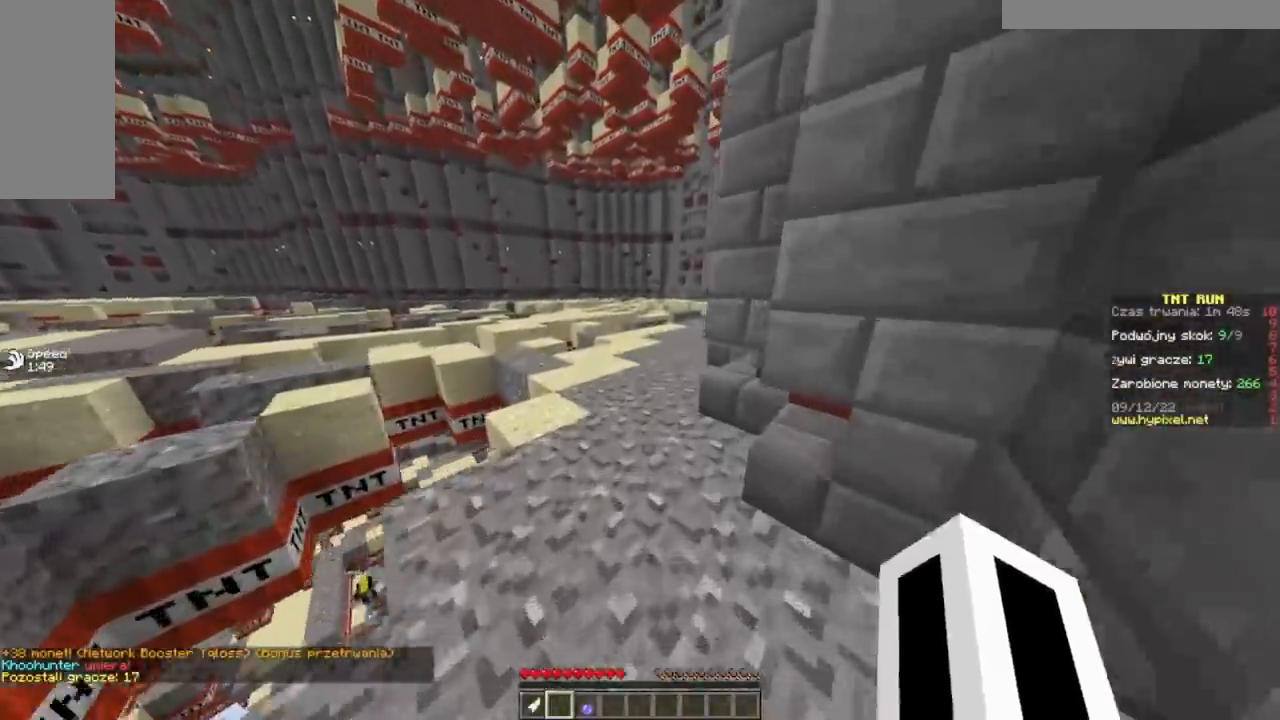
{"keys": ["w"], "mouse": [], "events": []}
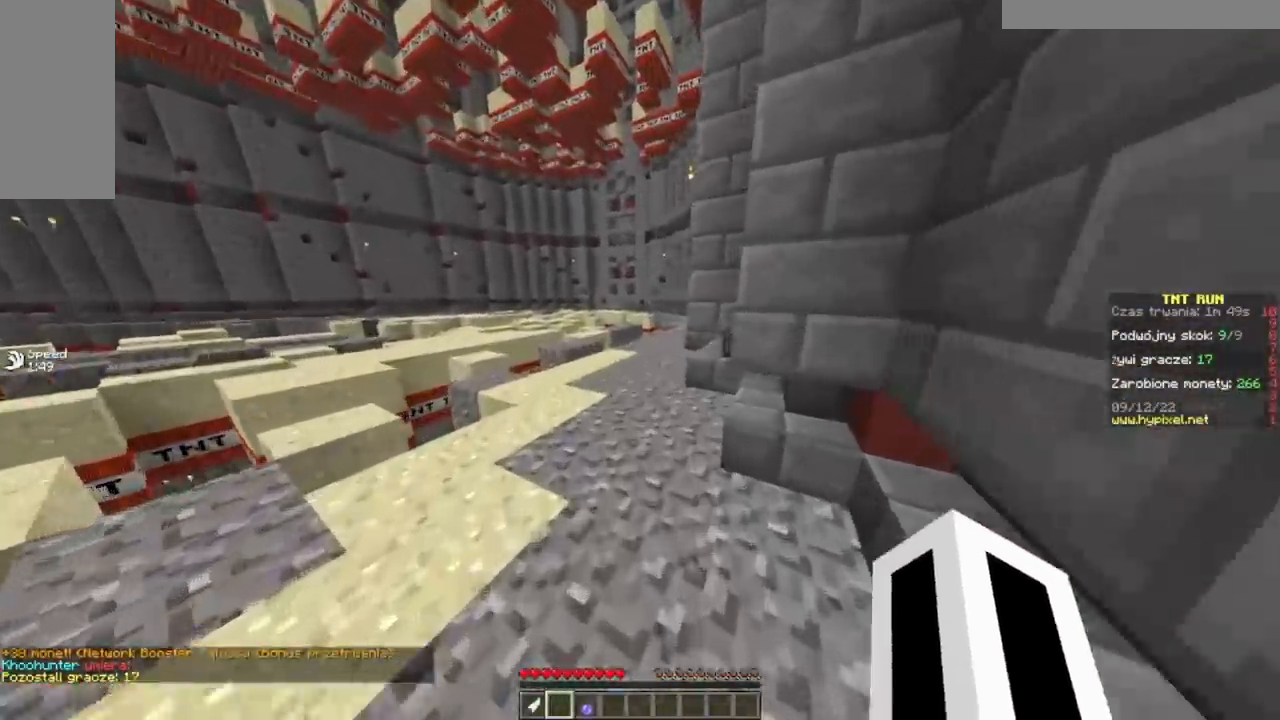
{"keys": ["w"], "mouse": [], "events": []}
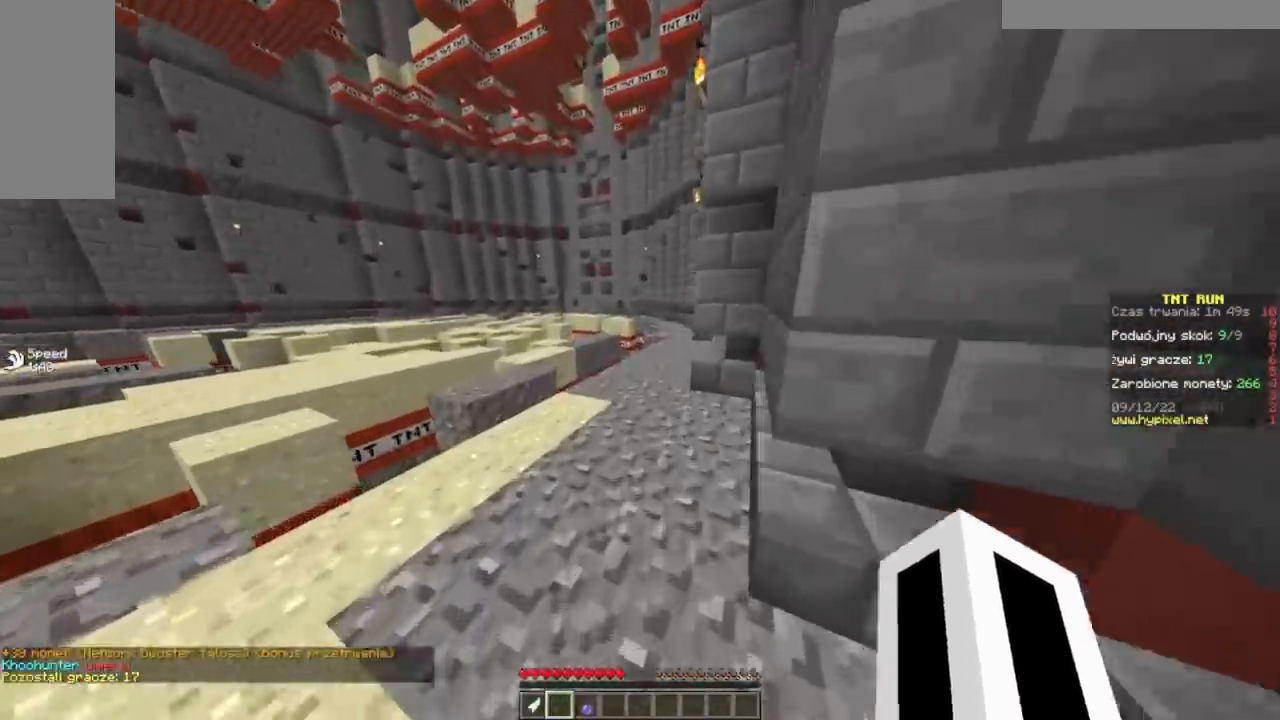
{"keys": ["w"], "mouse": [], "events": []}
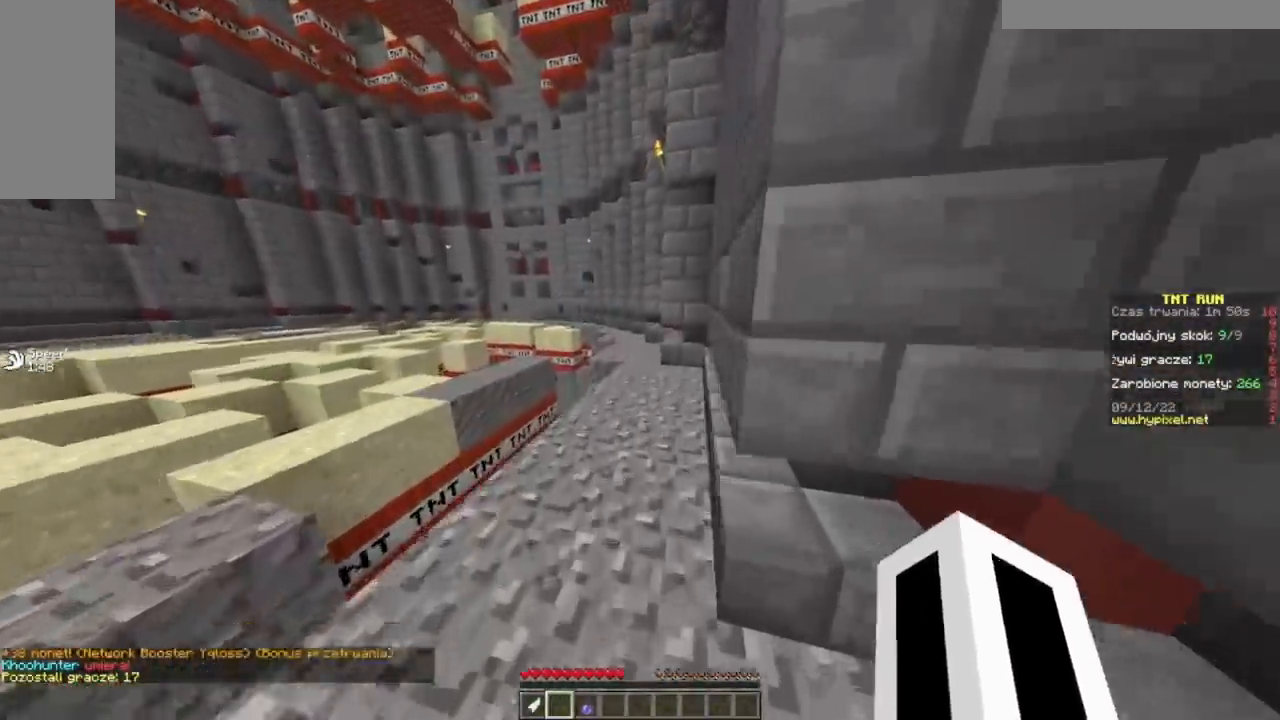
{"keys": ["w"], "mouse": [], "events": []}
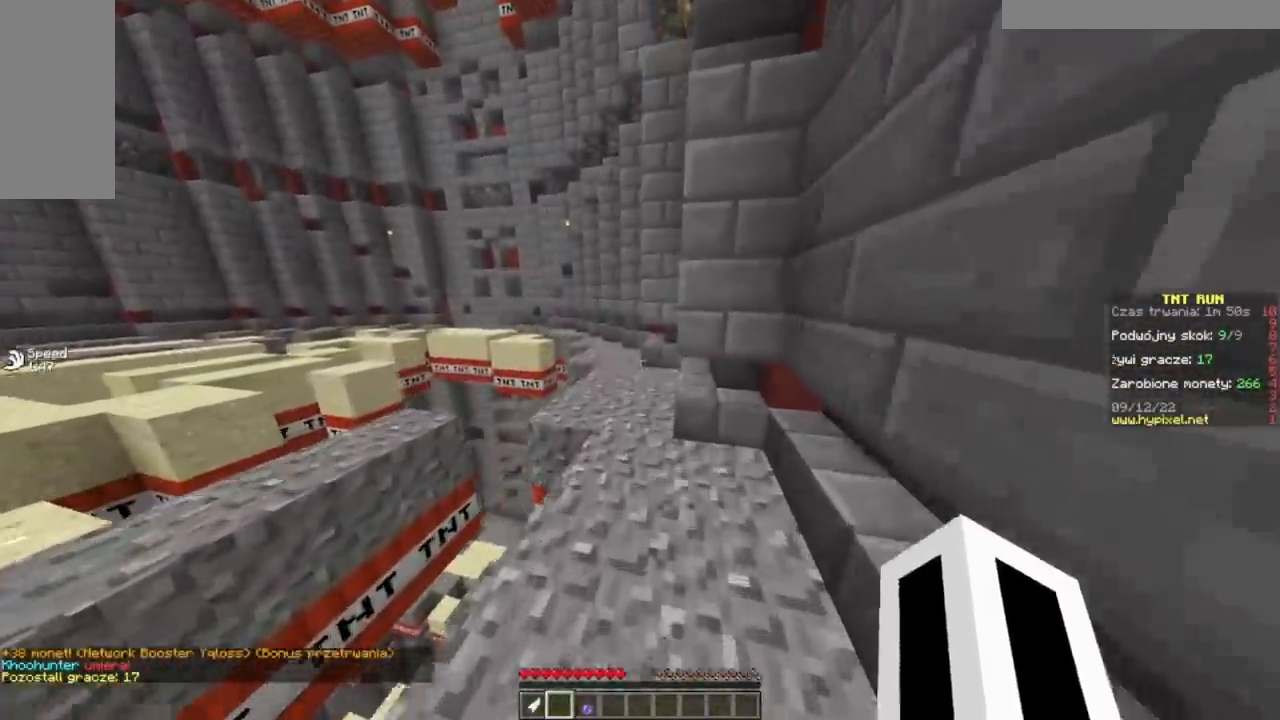
{"keys": ["w"], "mouse": [], "events": []}
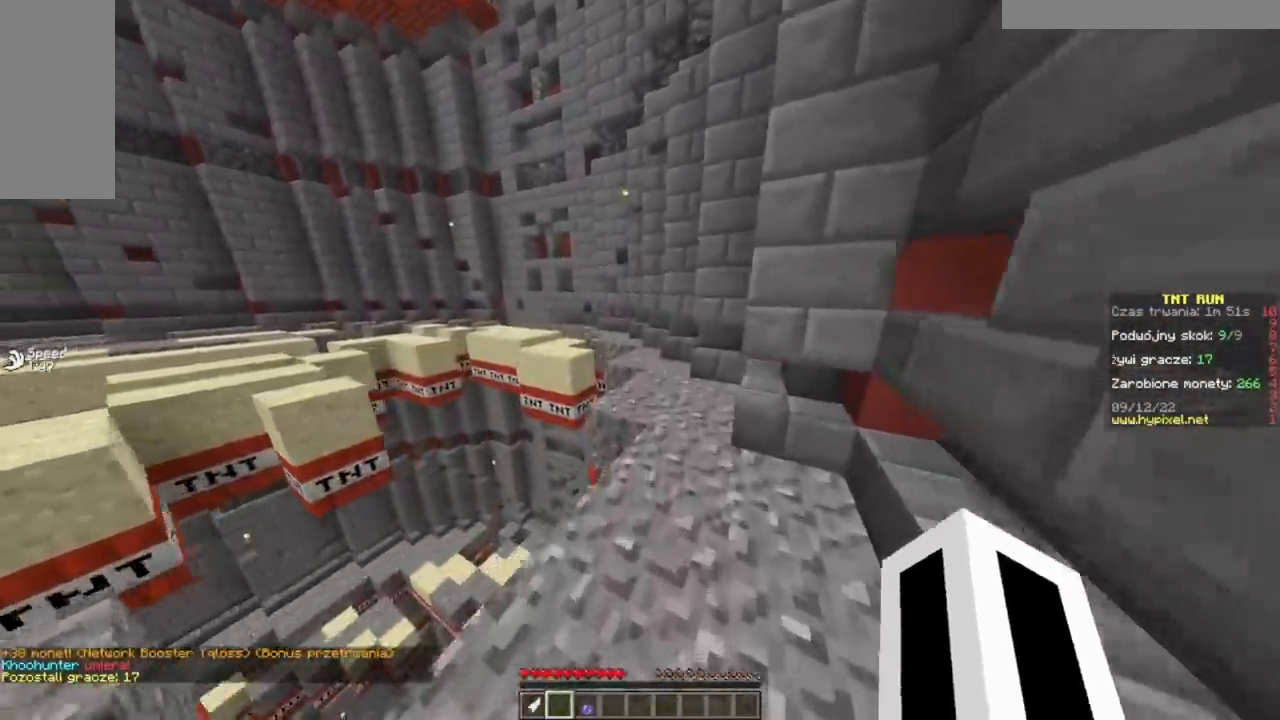
{"keys": ["d", "w"], "mouse": [], "events": [[417, "d", "down"]]}
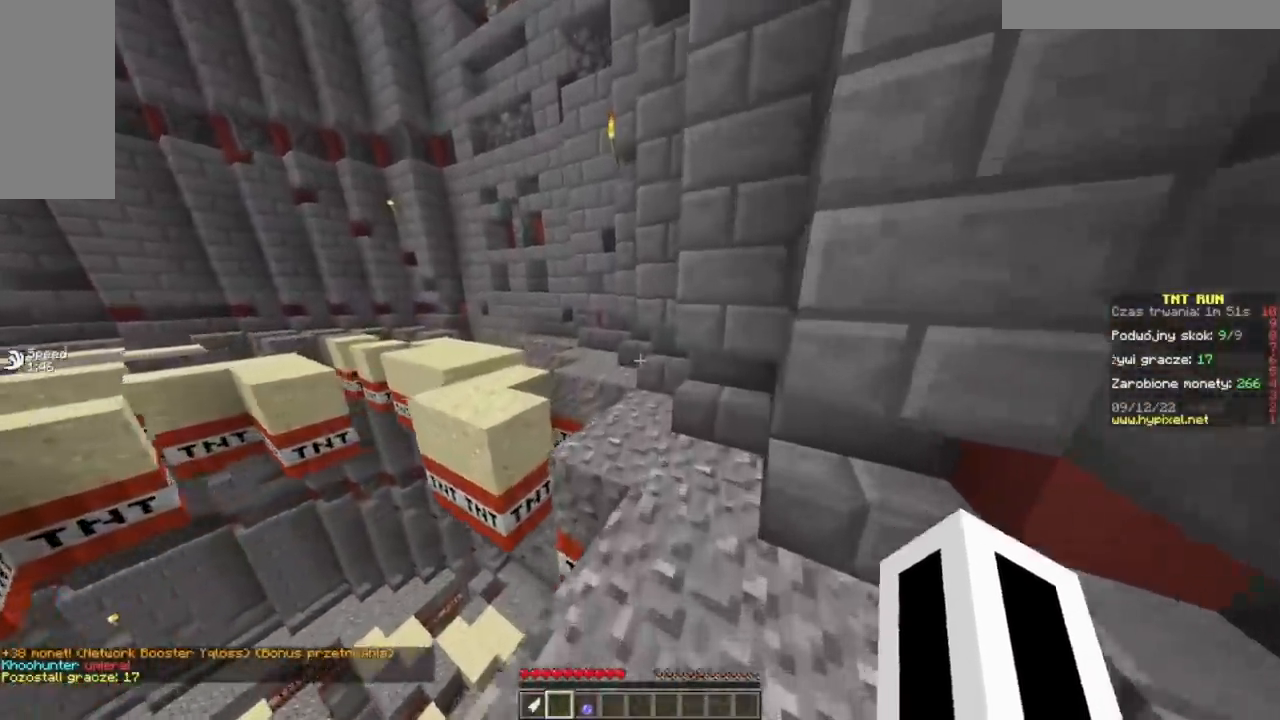
{"keys": ["a", "w"], "mouse": [], "events": [[83, "d", "up"], [417, "a", "down"]]}
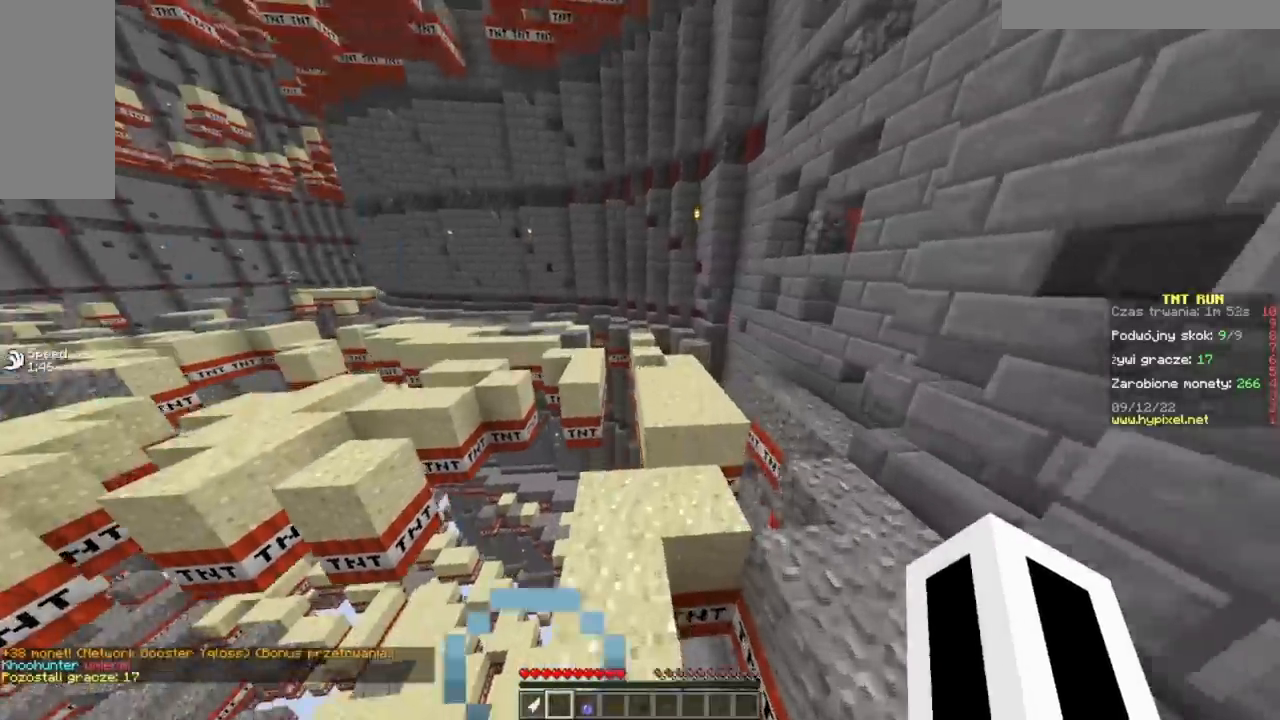
{"keys": ["d", "w"], "mouse": [], "events": [[151, "a", "up"], [384, "d", "down"]]}
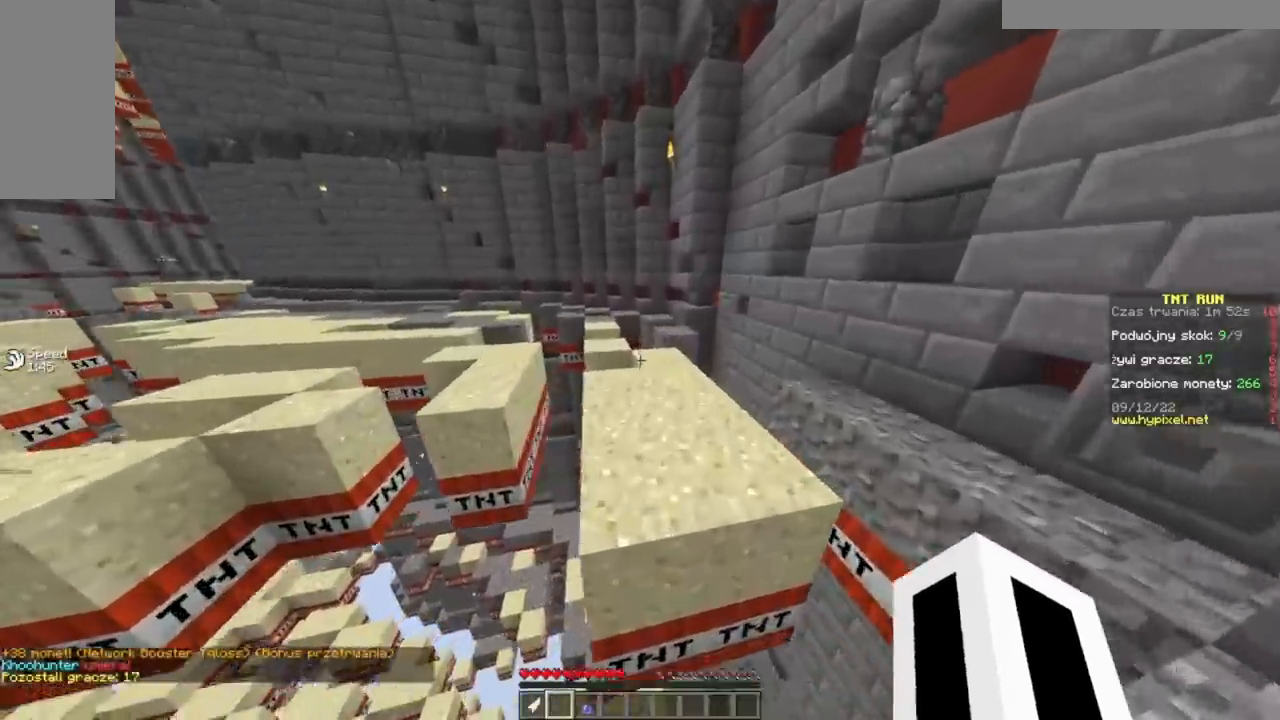
{"keys": ["a", "w"], "mouse": [], "events": [[283, "d", "up"], [417, "a", "down"]]}
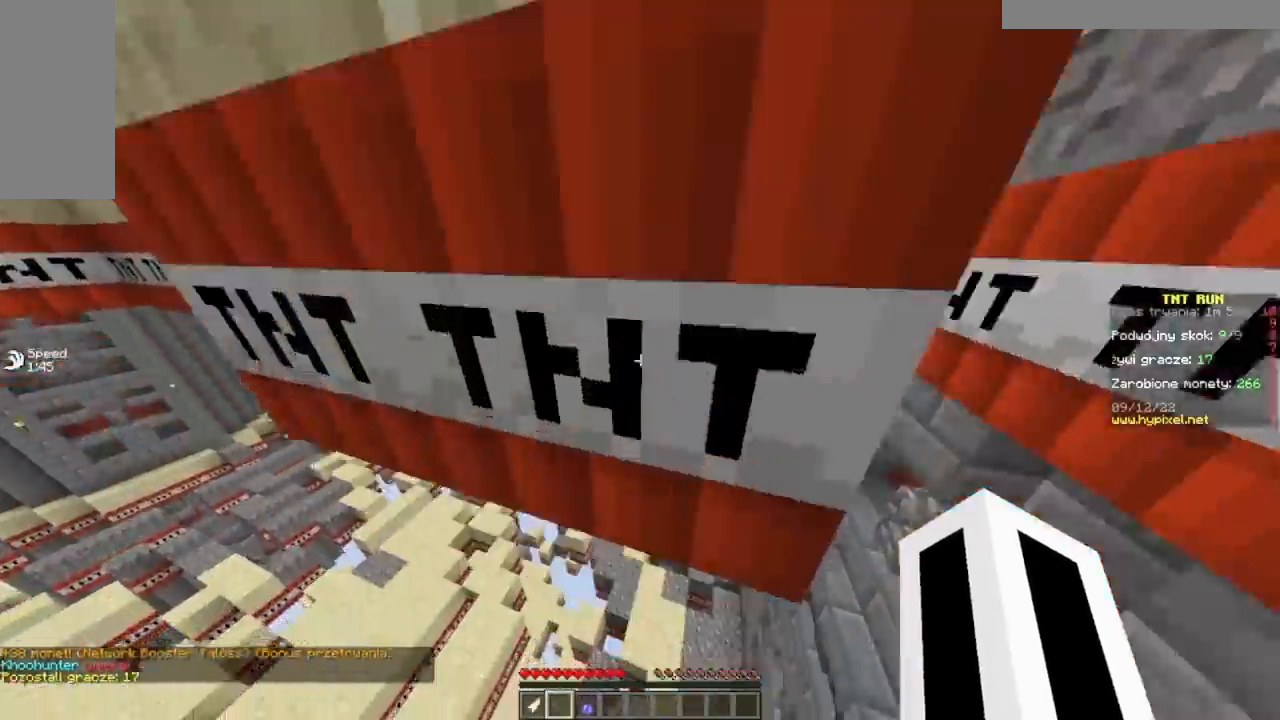
{"keys": ["a", "w"], "mouse": [], "events": [[267, "a", "up"], [467, "a", "down"]]}
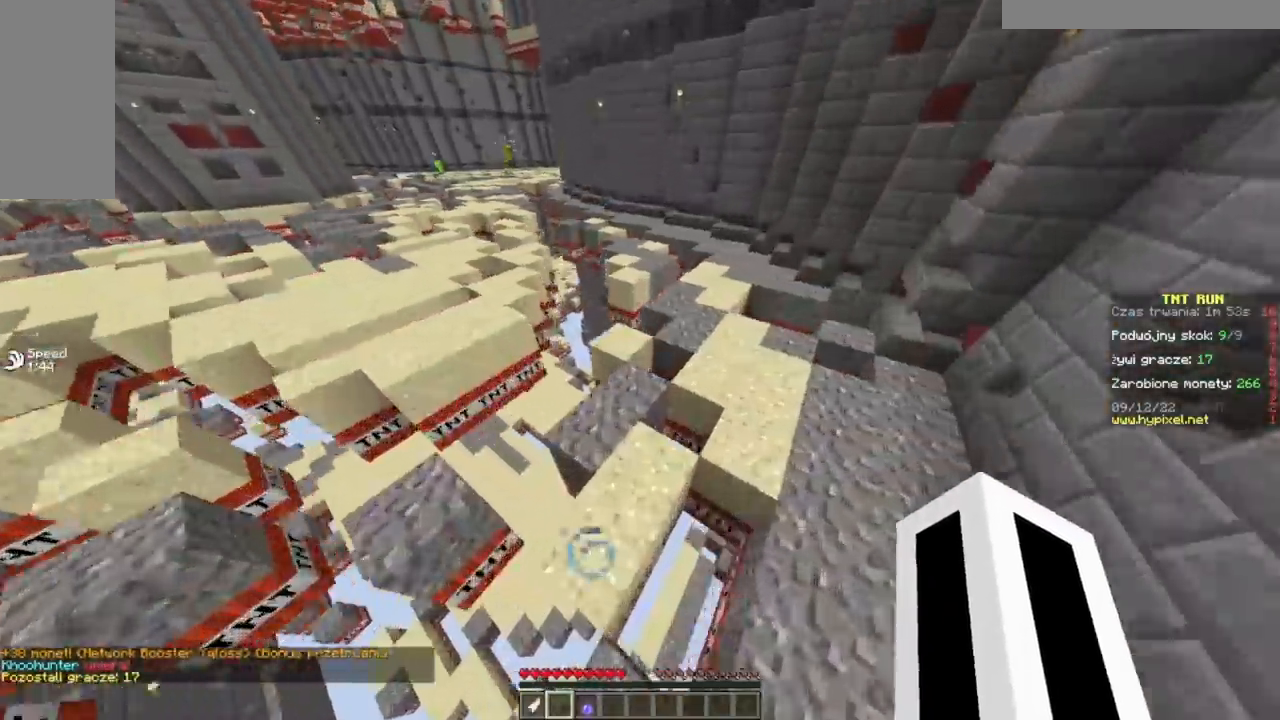
{"keys": ["w"], "mouse": [], "events": [[117, "a", "up"], [200, "d", "down"], [283, "d", "up"], [317, "a", "down"], [500, "a", "up"]]}
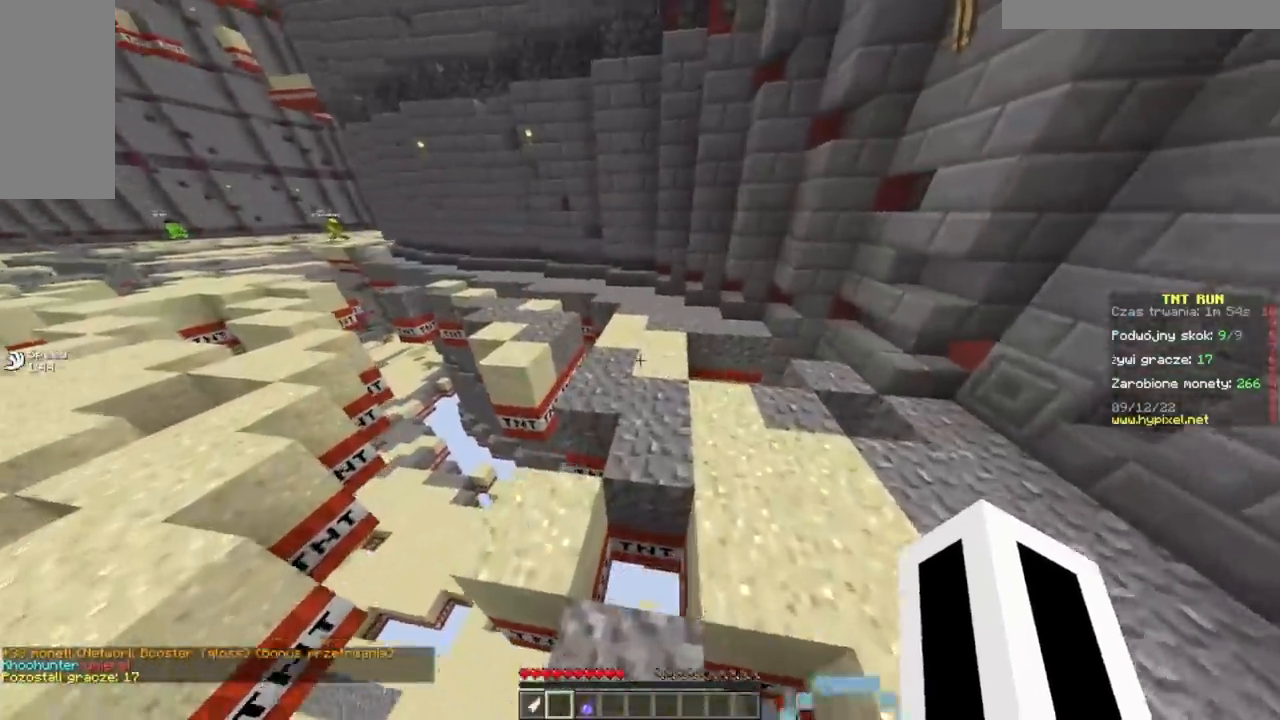
{"keys": ["d", "w"], "mouse": [], "events": [[251, "d", "down"]]}
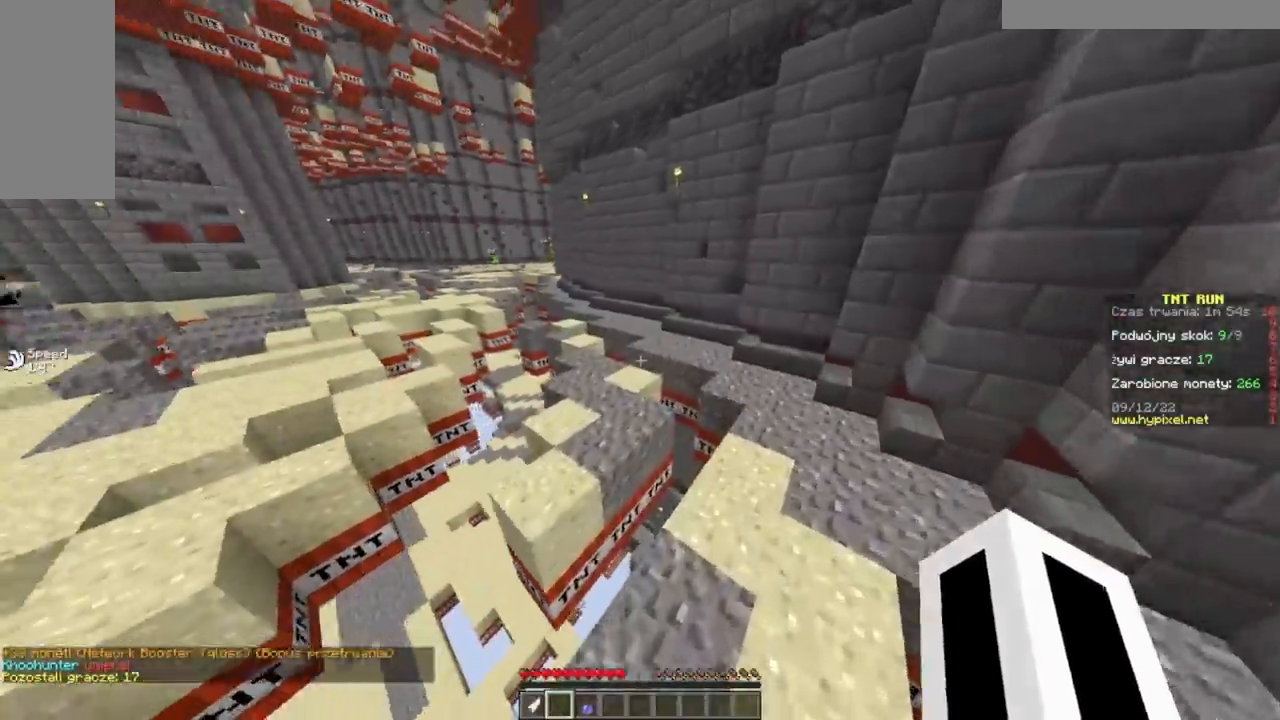
{"keys": ["d", "w"], "mouse": [], "events": []}
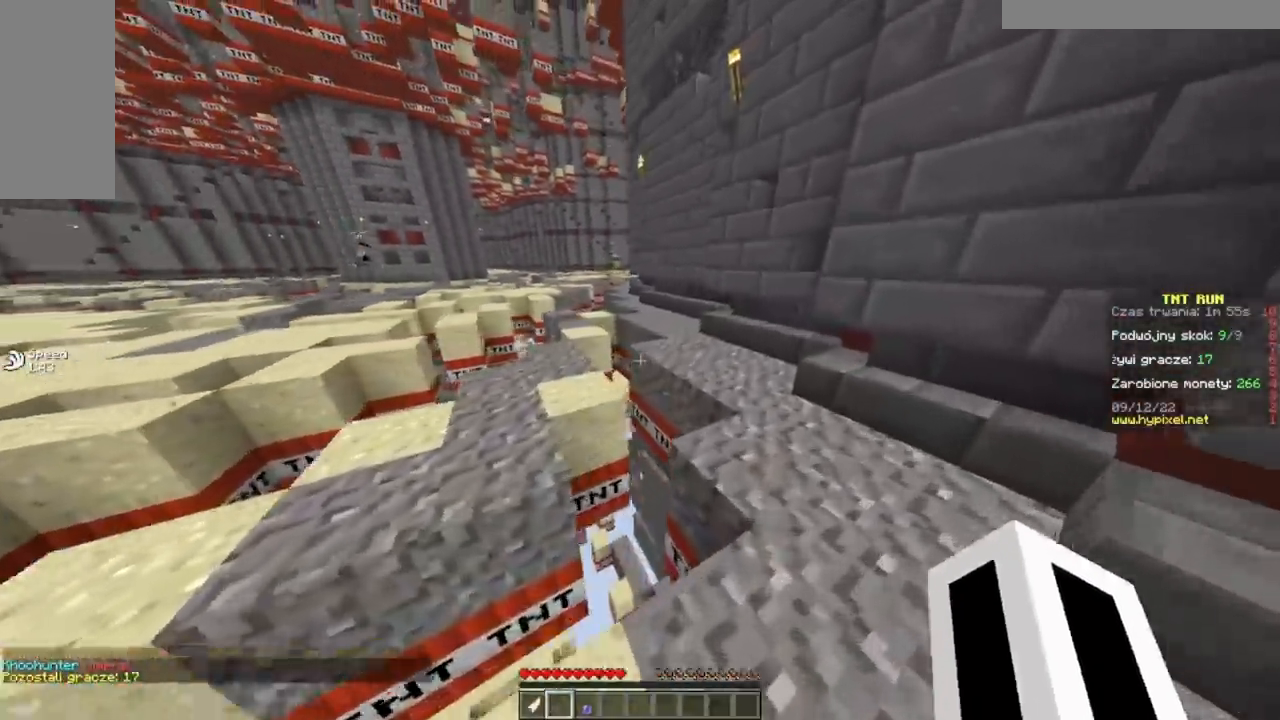
{"keys": ["w"], "mouse": [], "events": [[301, "d", "up"]]}
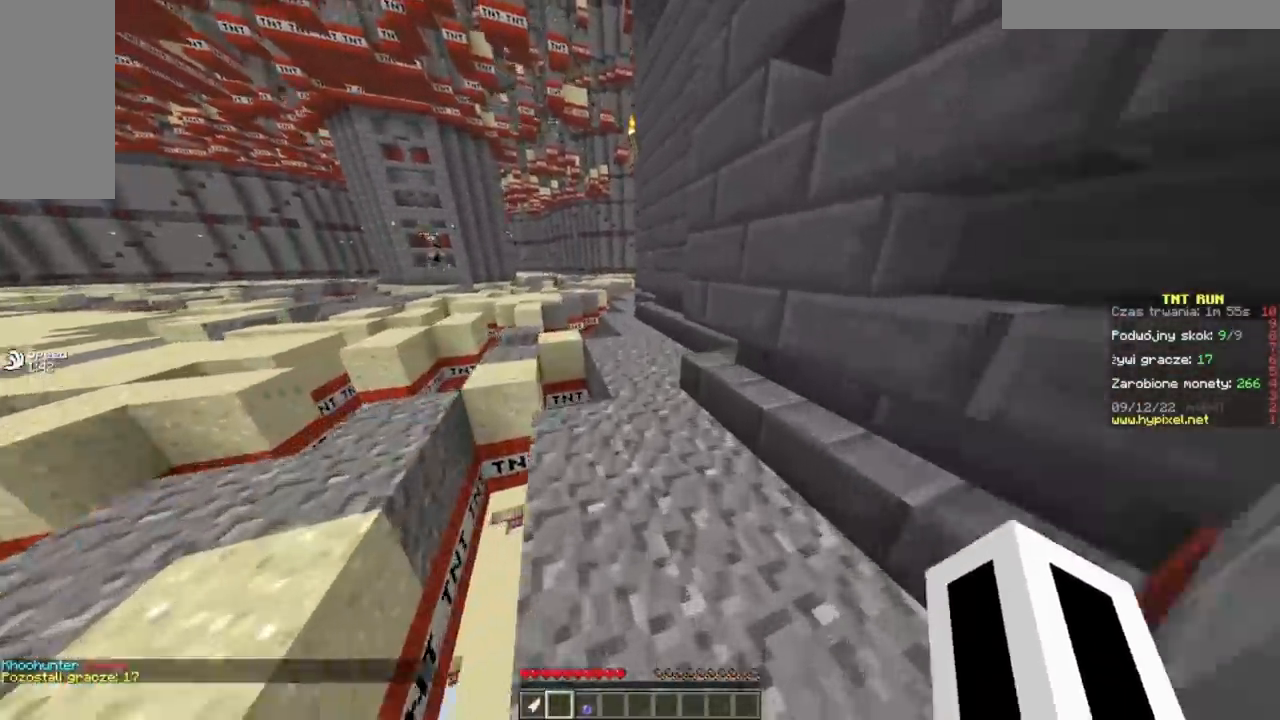
{"keys": ["w"], "mouse": [], "events": []}
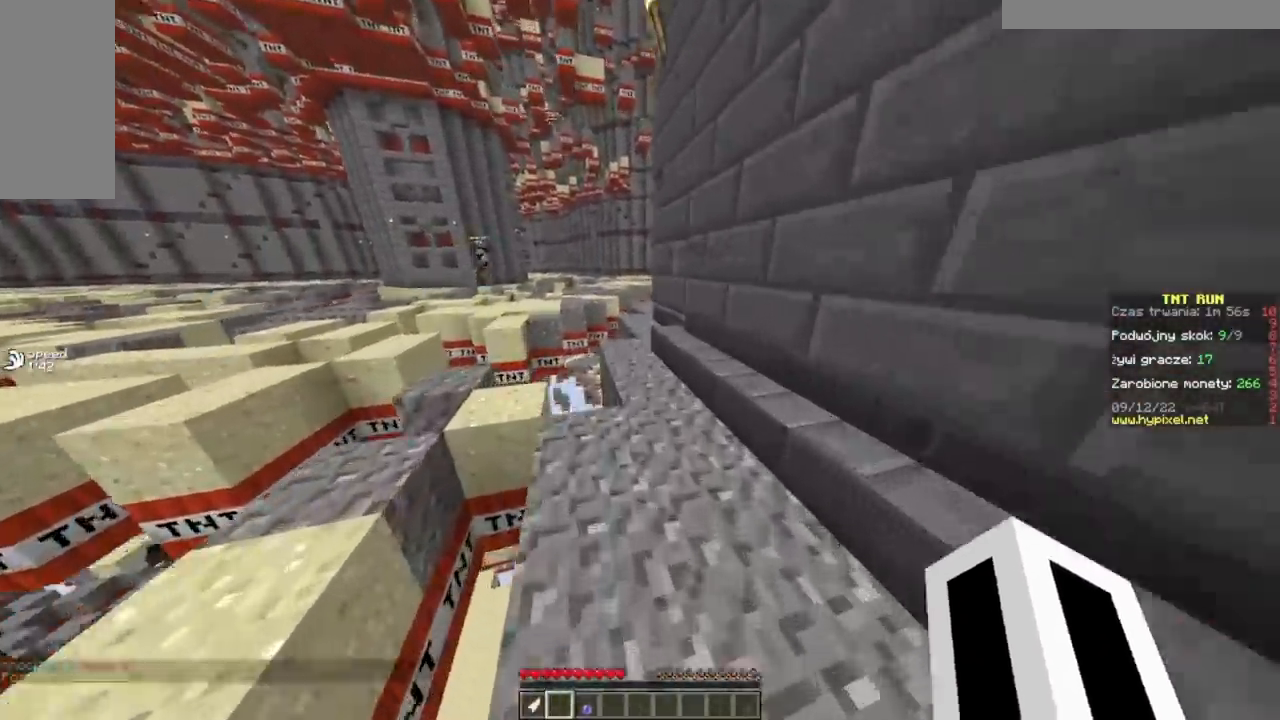
{"keys": ["w"], "mouse": [], "events": []}
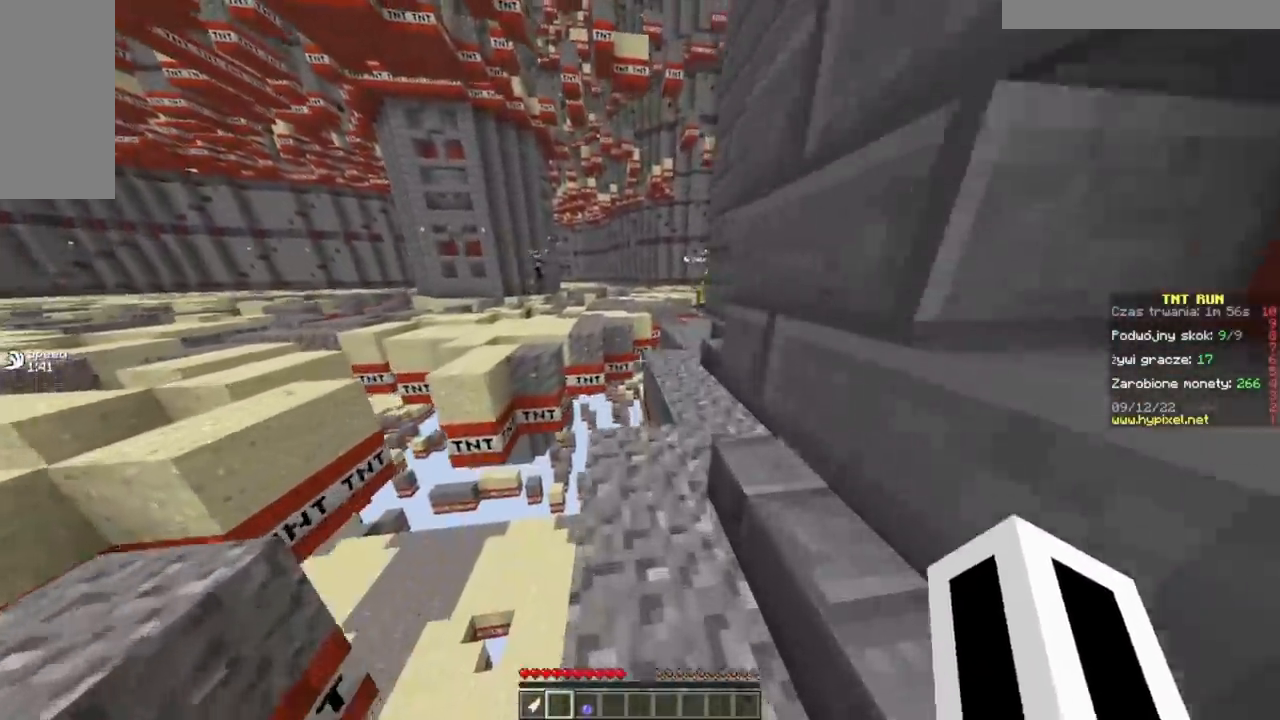
{"keys": ["d", "w"], "mouse": [], "events": [[467, "d", "down"]]}
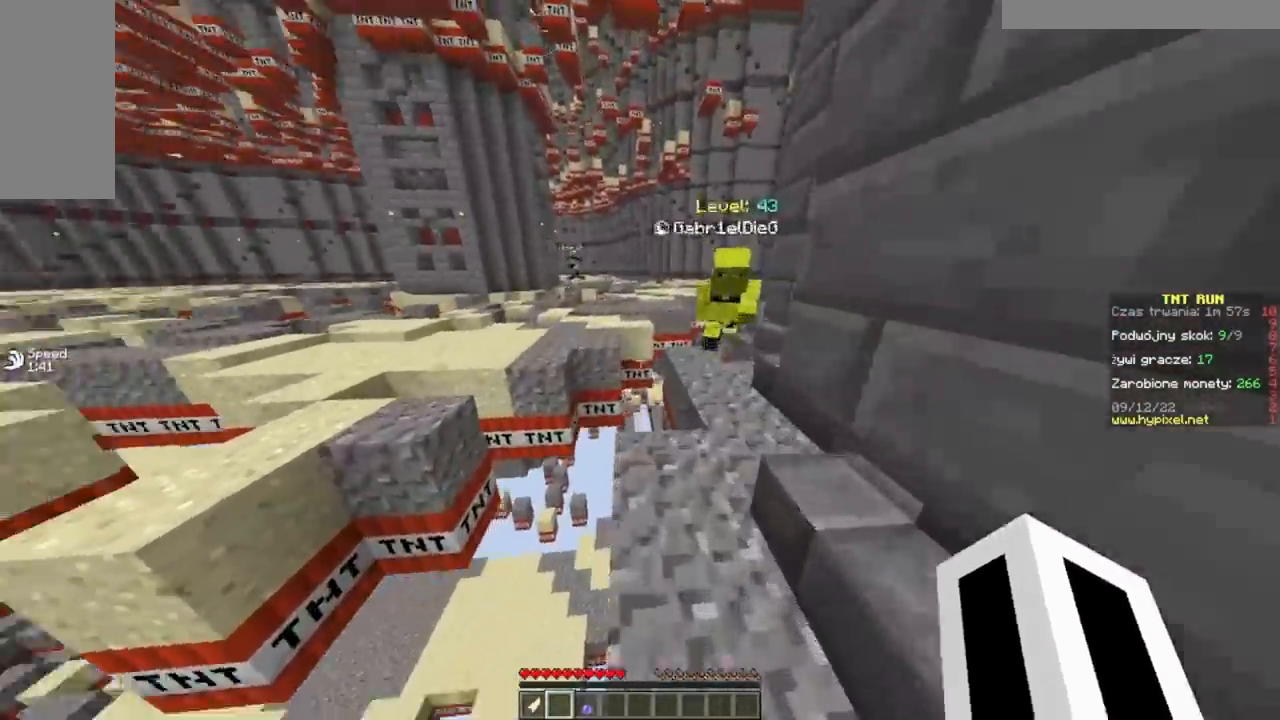
{"keys": ["w"], "mouse": [], "events": [[84, "d", "up"]]}
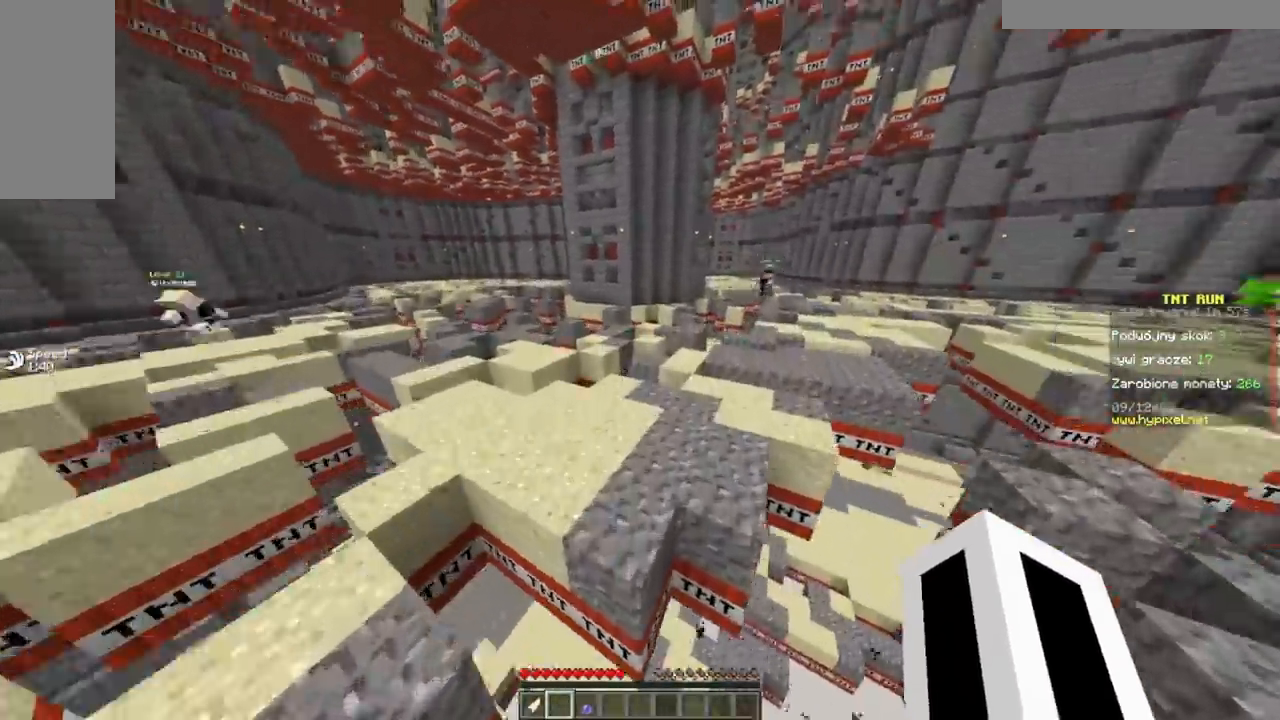
{"keys": ["w"], "mouse": [], "events": []}
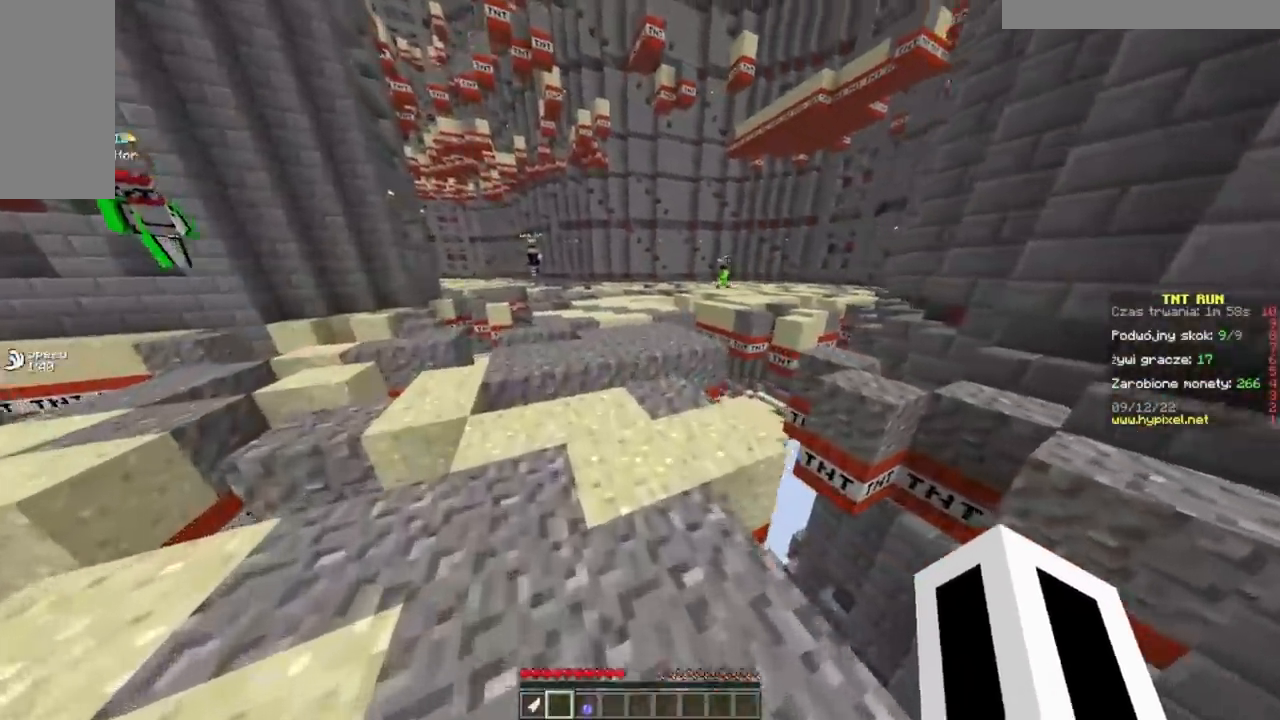
{"keys": ["w"], "mouse": [], "events": []}
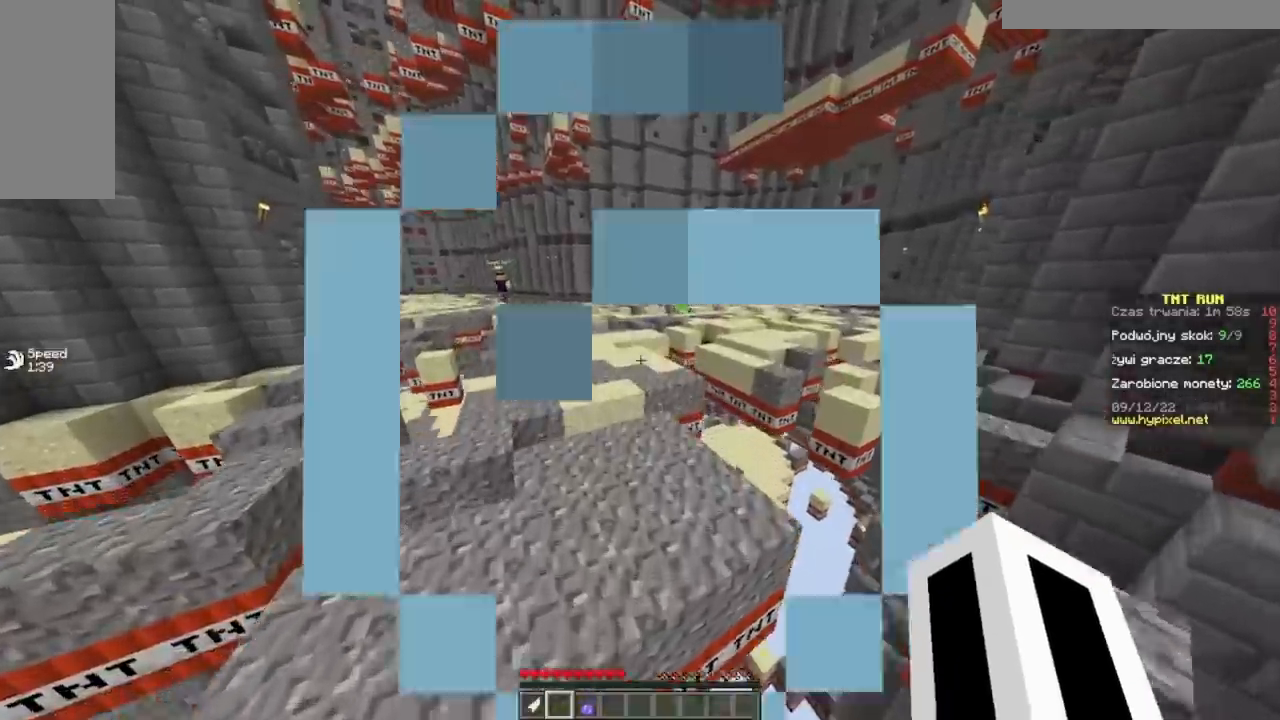
{"keys": ["w"], "mouse": [], "events": []}
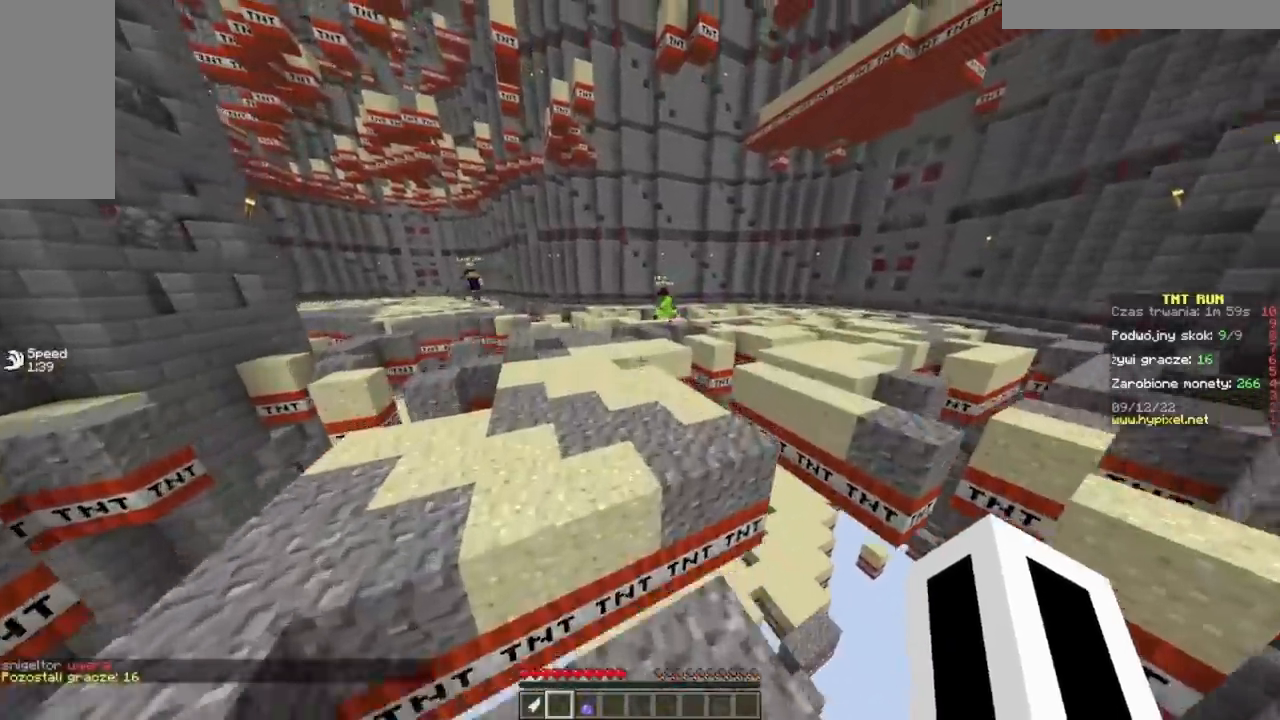
{"keys": ["w"], "mouse": [], "events": []}
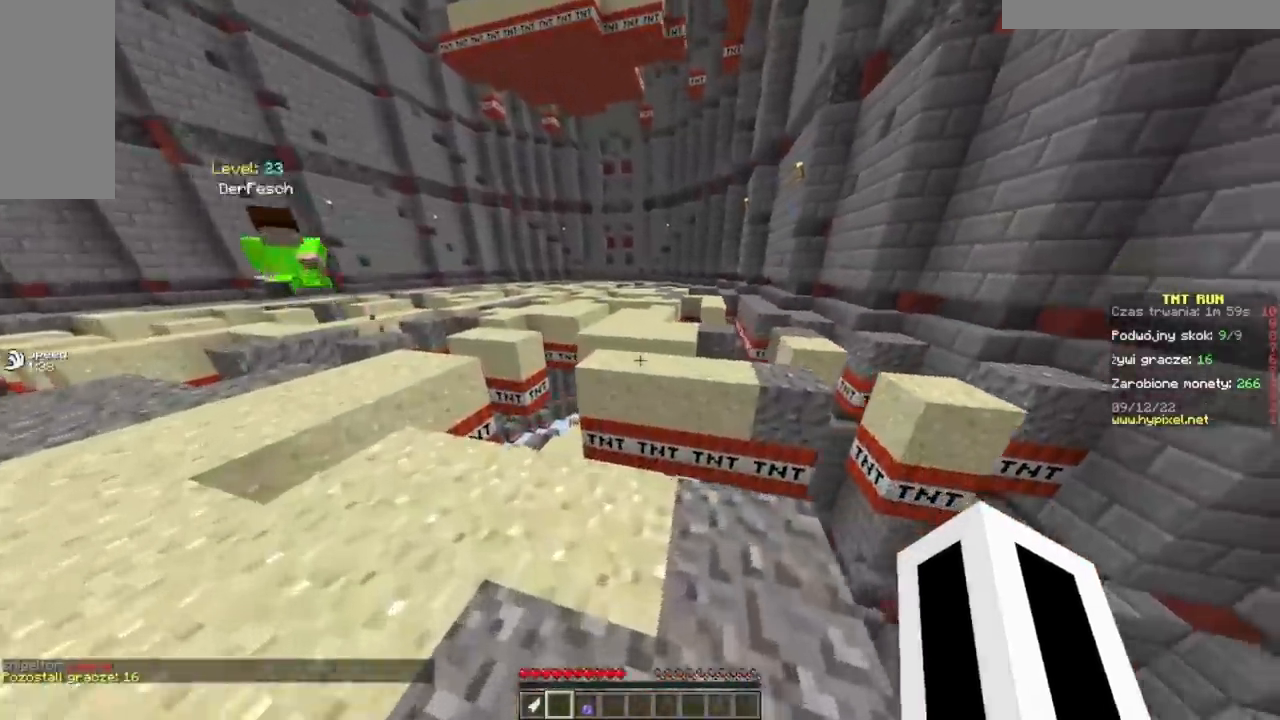
{"keys": ["w"], "mouse": [], "events": []}
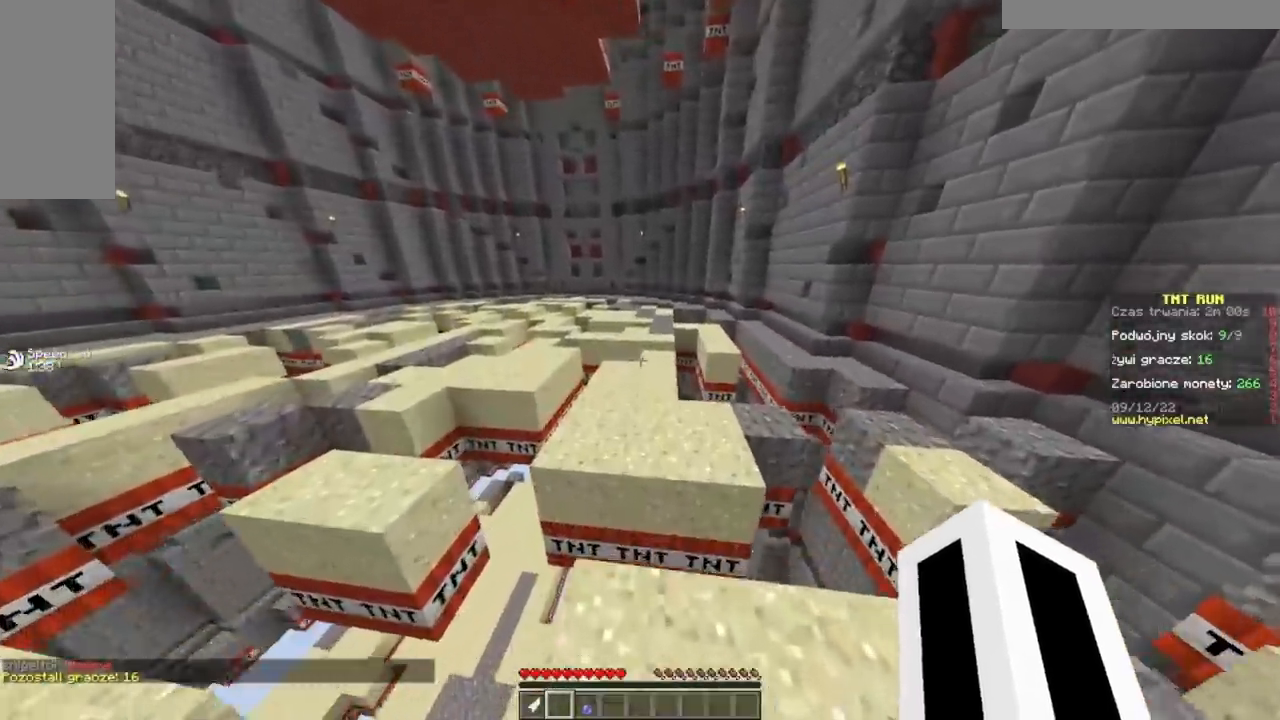
{"keys": ["w"], "mouse": [], "events": []}